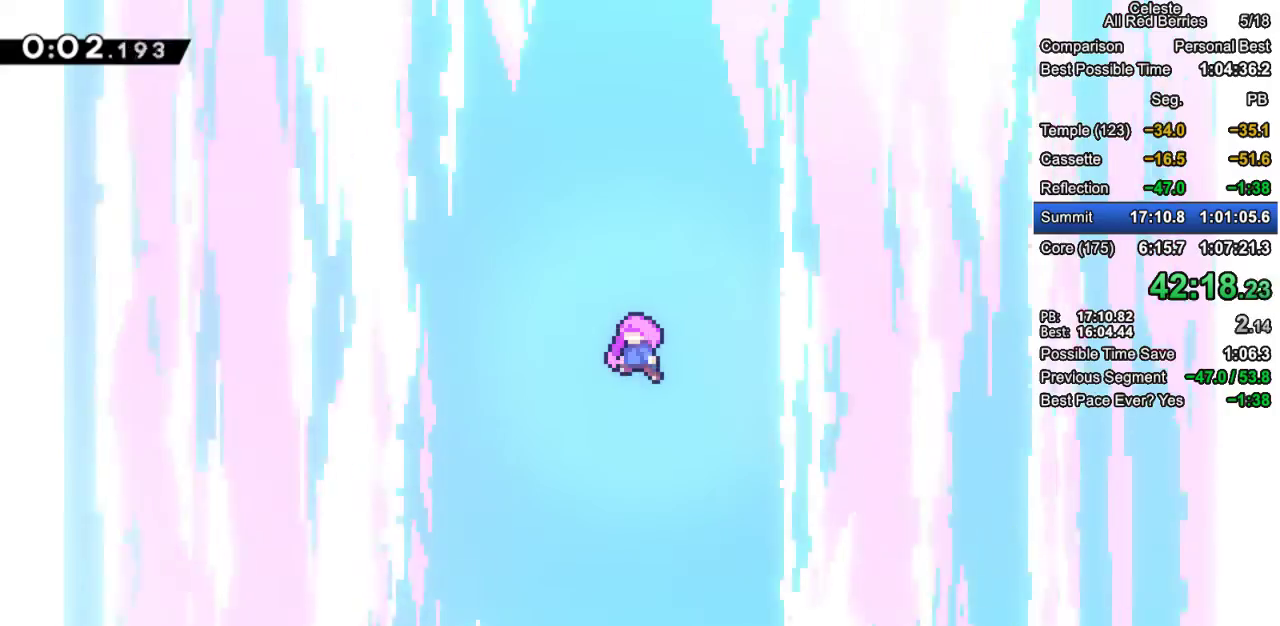
Gameplay with keyboard; each line is a JSON object with the keys held at the frame after it. "events" lists presses ("down") and releases ("up") of "dash", "demo", "down", "grab", "jump", "jump2", "left", "pause", "right" and "up" between this image and that frame as [ms after this image, input, new state], when the widget could be followed in between. No other keys are recorded. Mouse input is not recorded. Key names are as the overlay labels them; some are game actions (e.g. jump) rather than physical keys.
{"keys": [], "events": []}
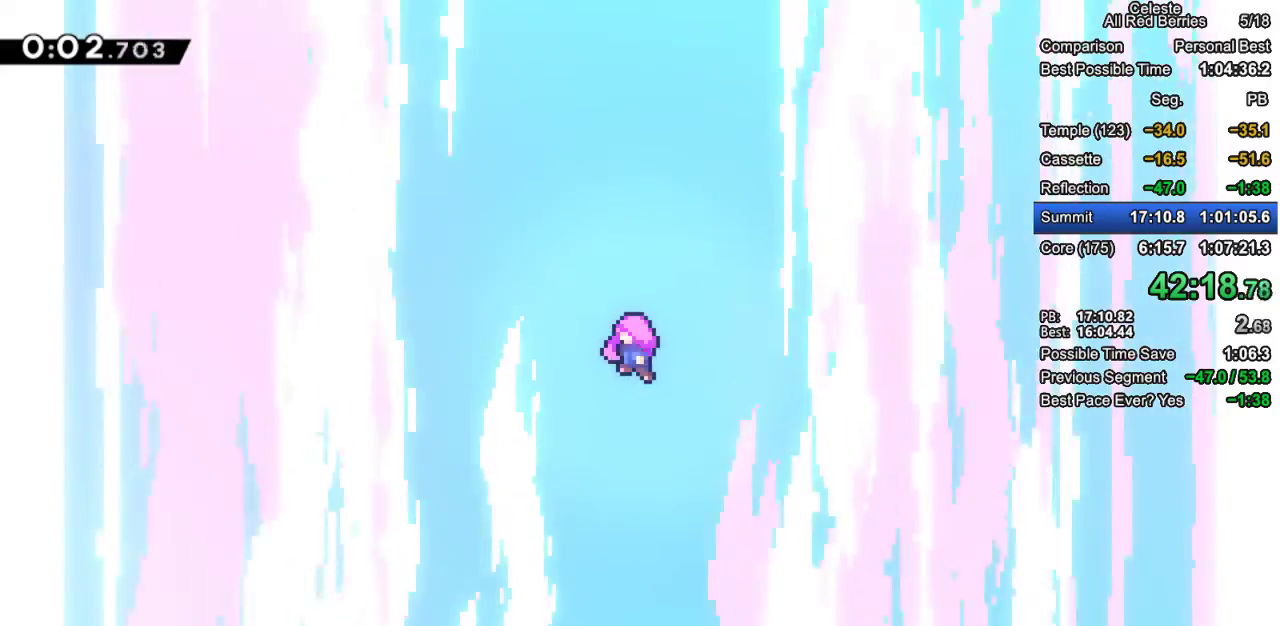
{"keys": [], "events": []}
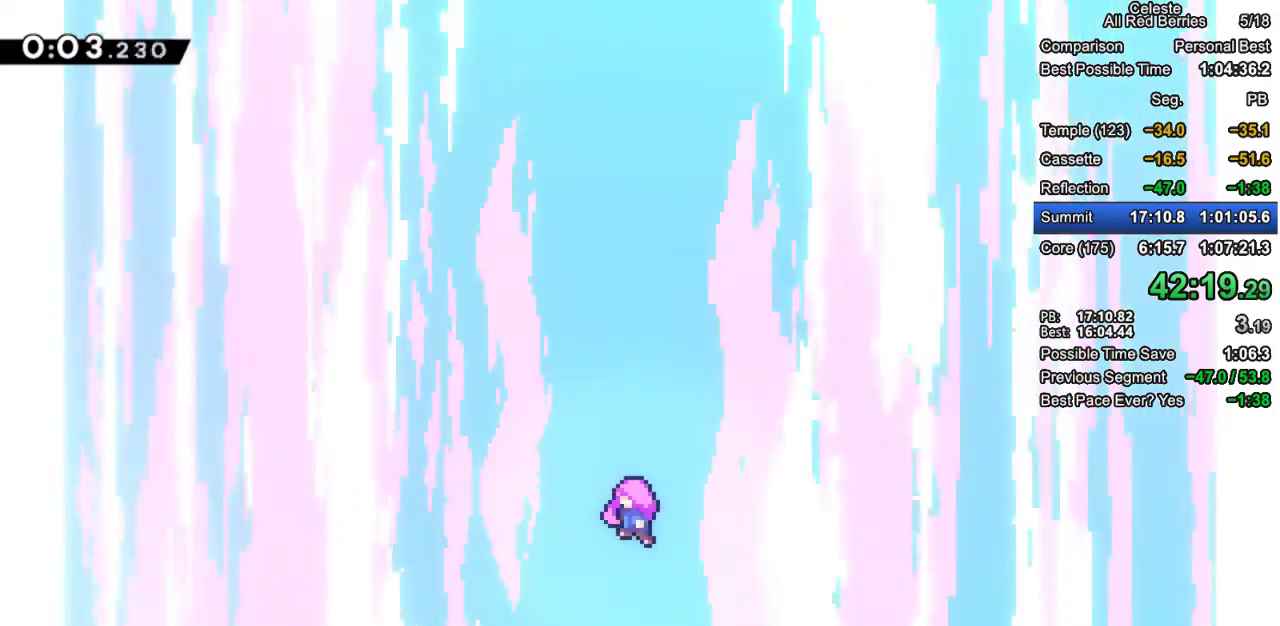
{"keys": [], "events": []}
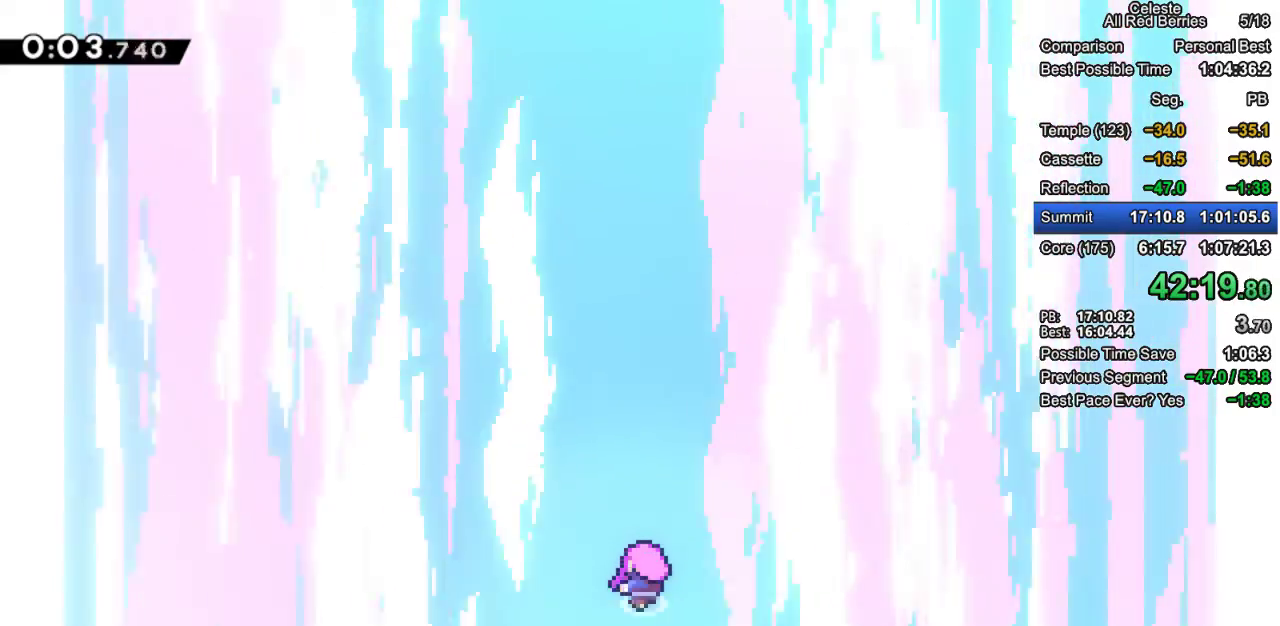
{"keys": [], "events": []}
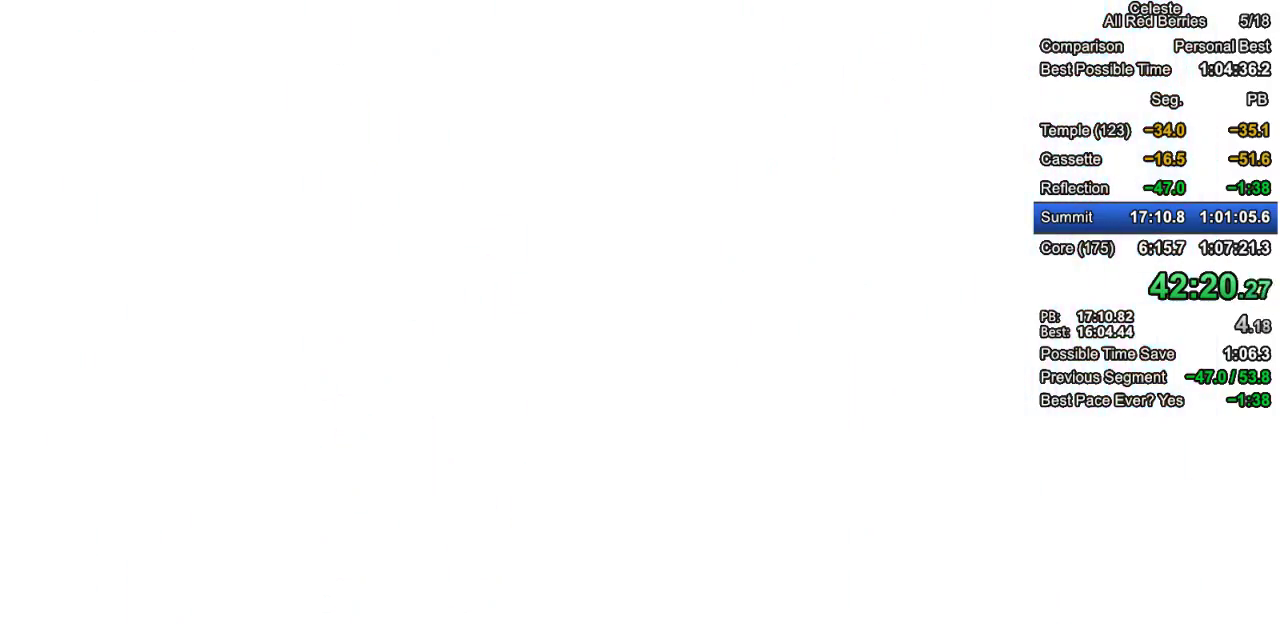
{"keys": [], "events": []}
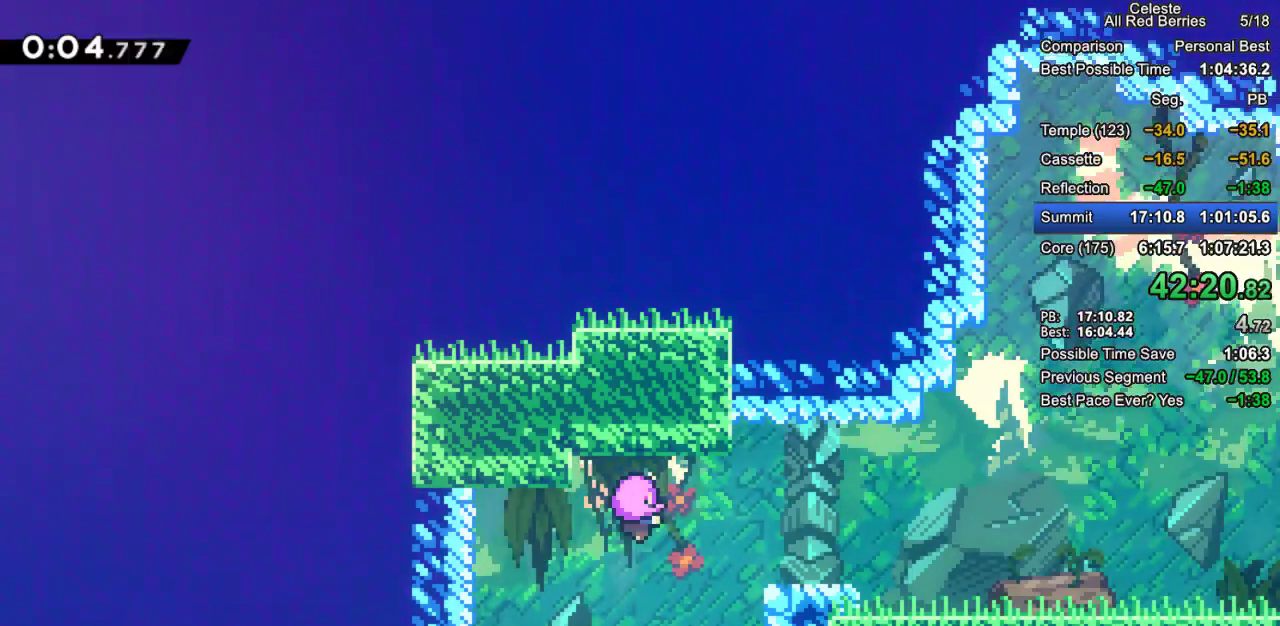
{"keys": ["grab", "right"], "events": [[17, "grab", "down"], [200, "right", "down"]]}
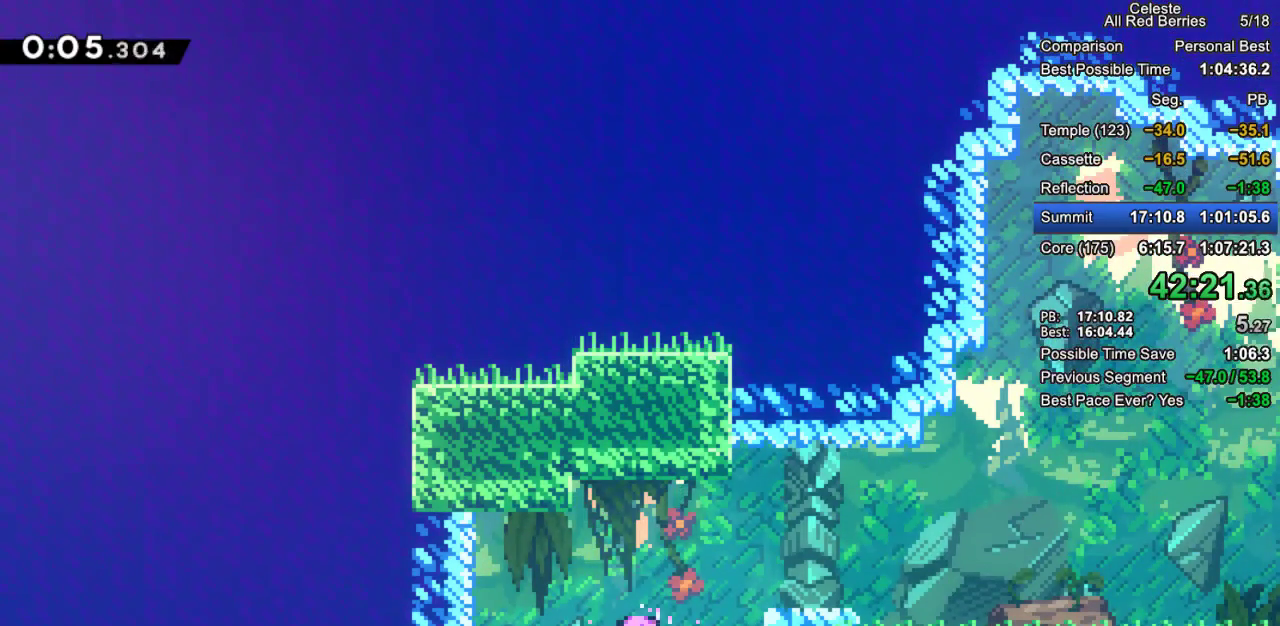
{"keys": ["down", "grab", "jump2", "right"], "events": [[367, "jump2", "down"], [500, "down", "down"]]}
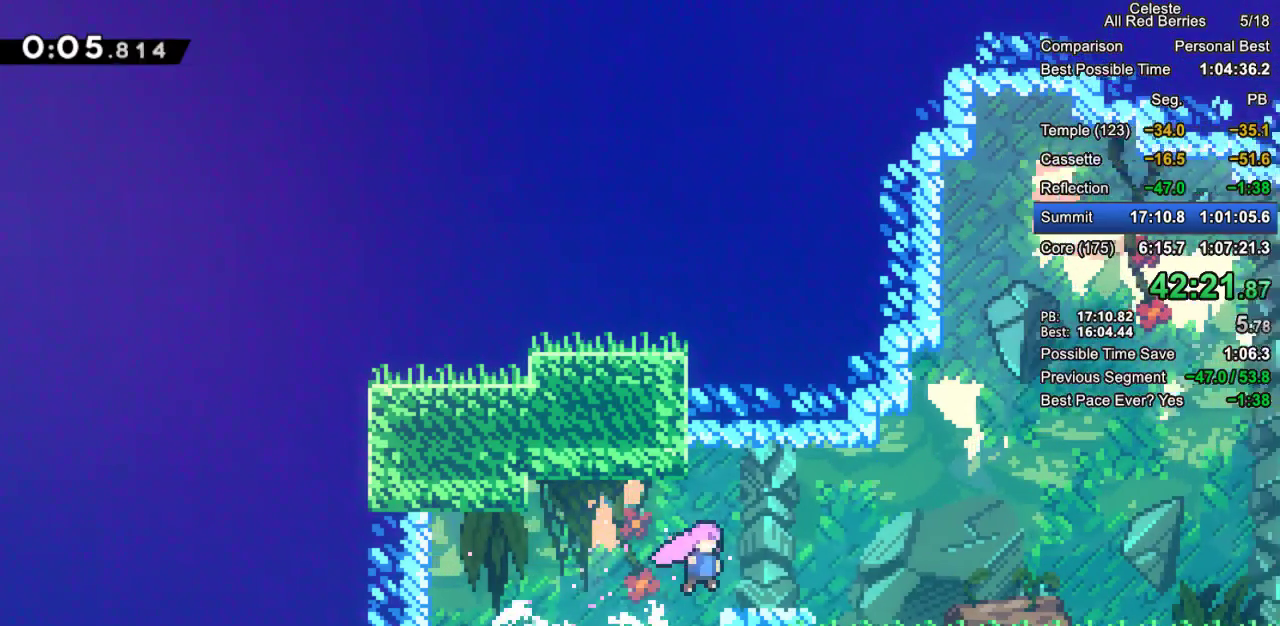
{"keys": ["grab", "right"], "events": [[50, "dash", "down"], [50, "jump2", "up"], [183, "dash", "up"], [183, "down", "up"], [233, "jump2", "down"], [333, "jump2", "up"]]}
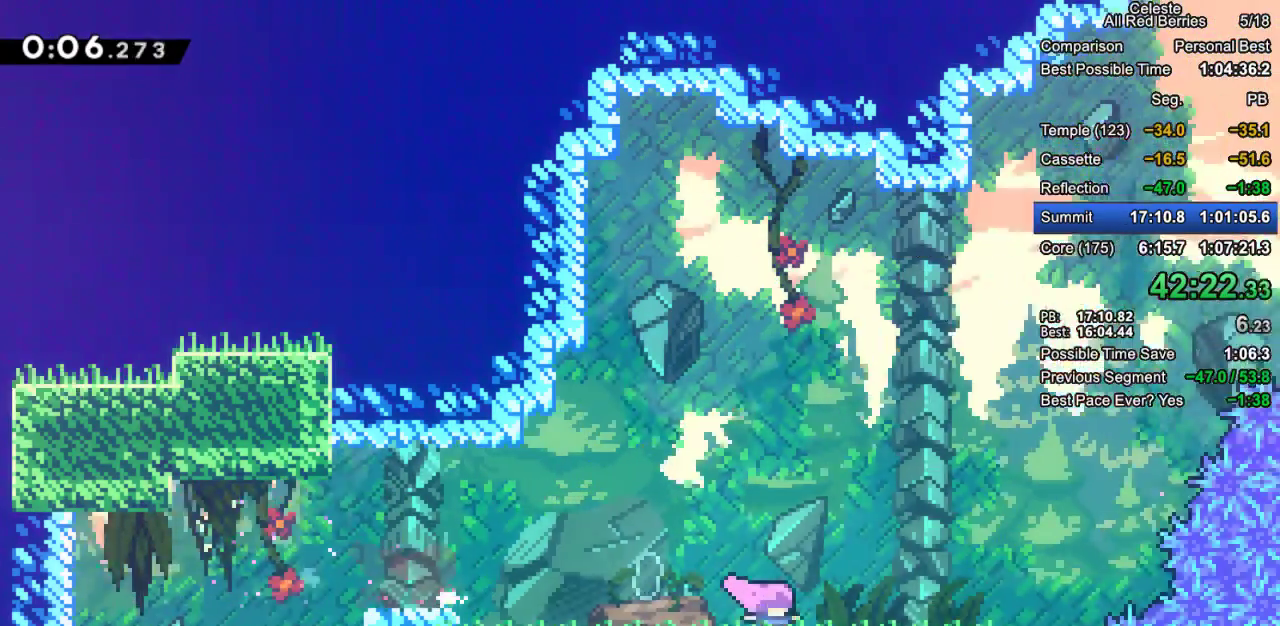
{"keys": ["dash", "grab", "up"], "events": [[67, "jump2", "down"], [300, "jump2", "up"], [350, "up", "down"], [400, "dash", "down"], [400, "right", "up"]]}
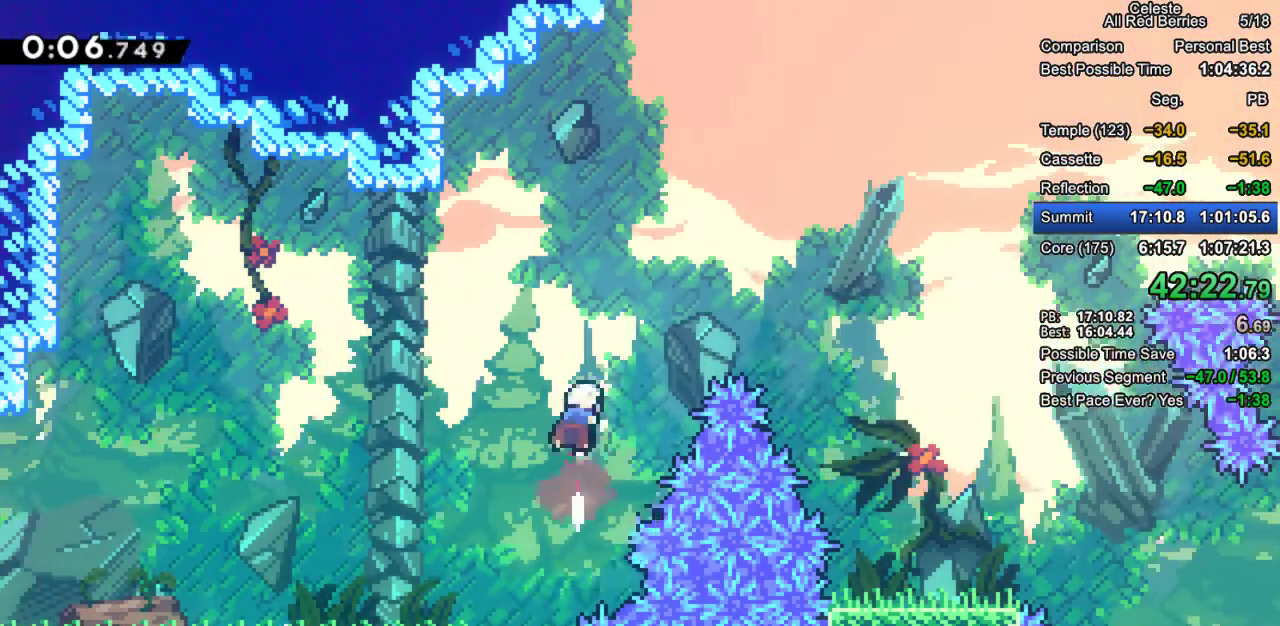
{"keys": ["down", "grab", "right"], "events": [[33, "right", "down"], [83, "dash", "up"], [133, "dash", "down"], [133, "up", "up"], [267, "dash", "up"], [500, "down", "down"]]}
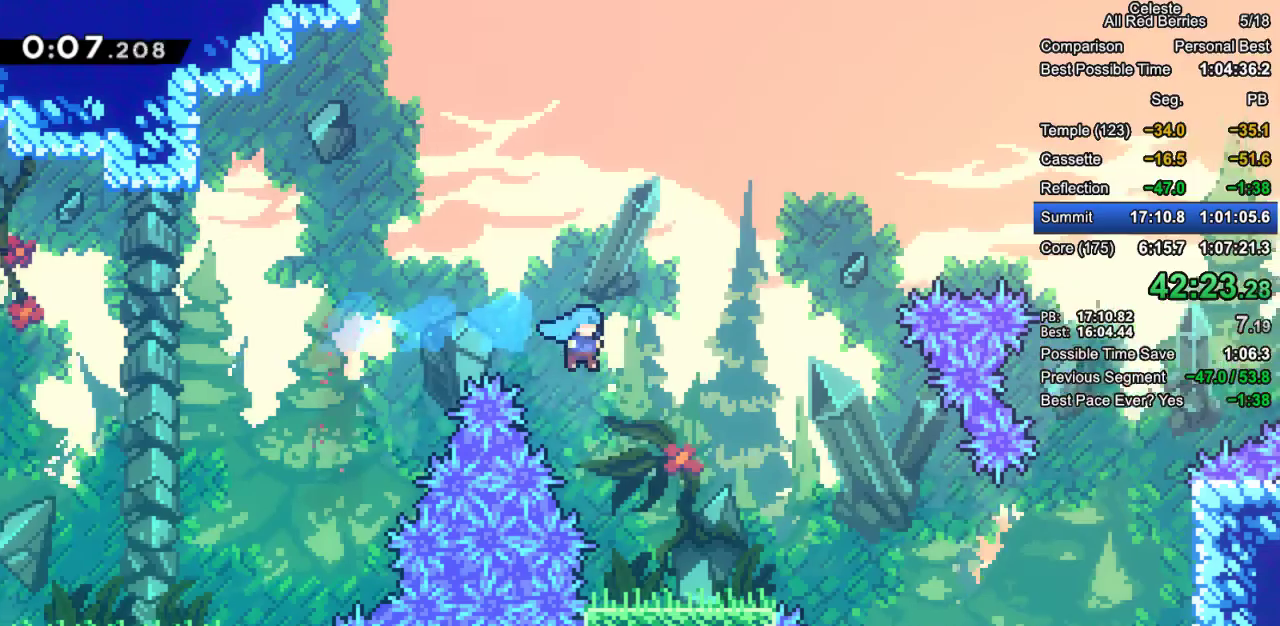
{"keys": ["down", "grab", "right"], "events": [[100, "right", "up"], [333, "dash", "down"], [333, "right", "down"], [467, "dash", "up"]]}
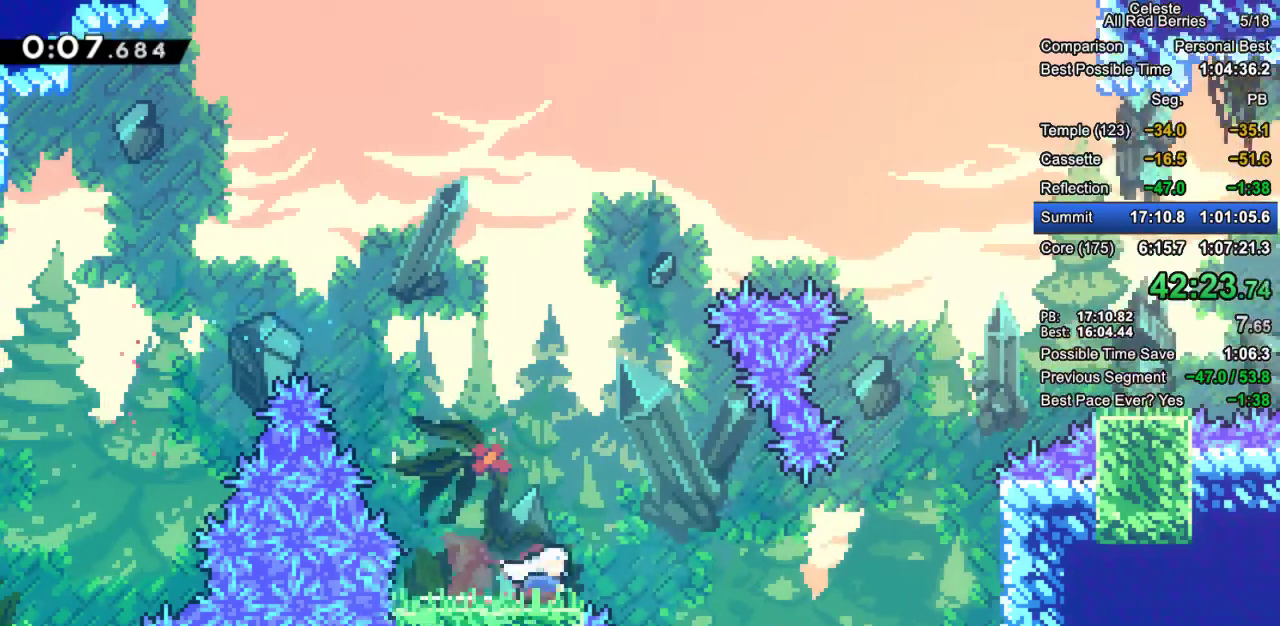
{"keys": ["dash", "grab", "right", "up"], "events": [[17, "down", "up"], [67, "jump2", "down"], [300, "jump2", "up"], [300, "right", "up"], [300, "up", "down"], [350, "dash", "down"], [483, "right", "down"]]}
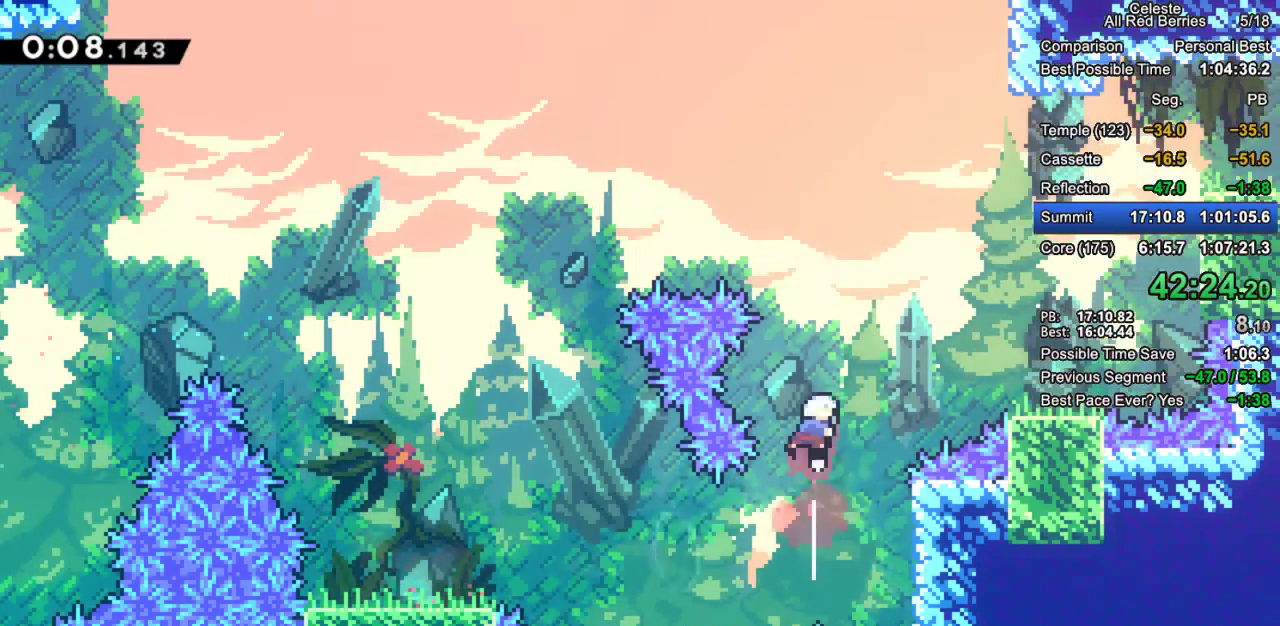
{"keys": ["grab", "jump2", "right"], "events": [[33, "dash", "up"], [33, "up", "up"], [83, "dash", "down"], [267, "dash", "up"], [500, "jump2", "down"]]}
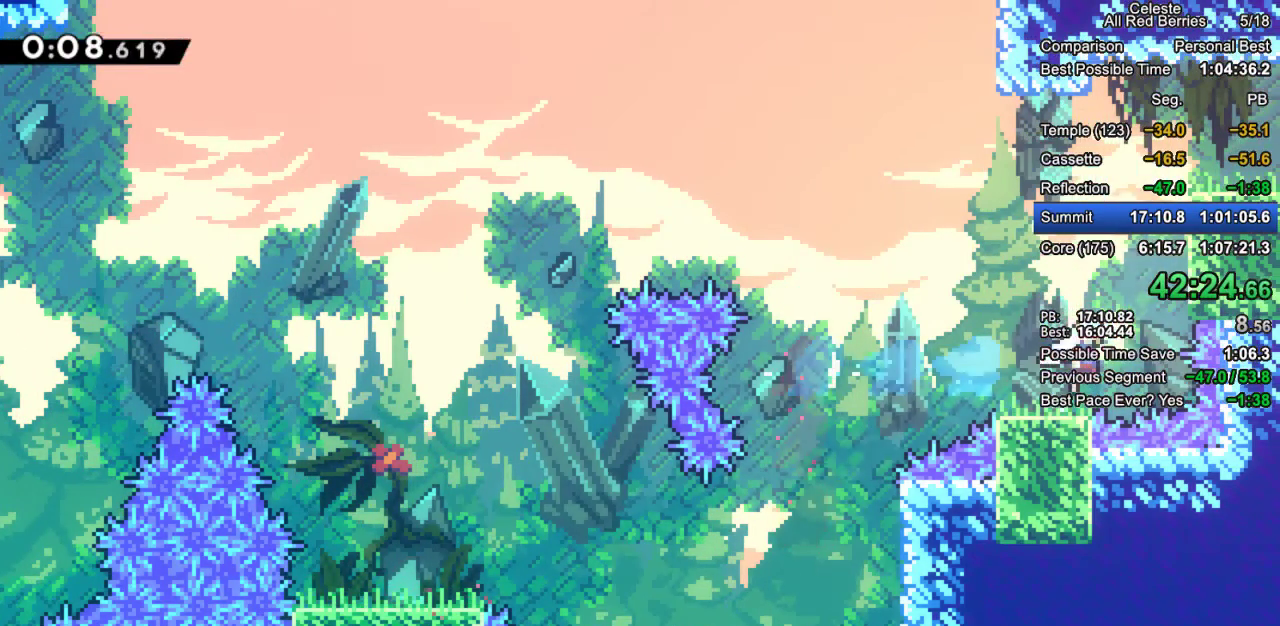
{"keys": ["grab", "jump", "jump2", "right"], "events": [[283, "jump", "down"], [283, "jump2", "up"], [383, "jump2", "down"]]}
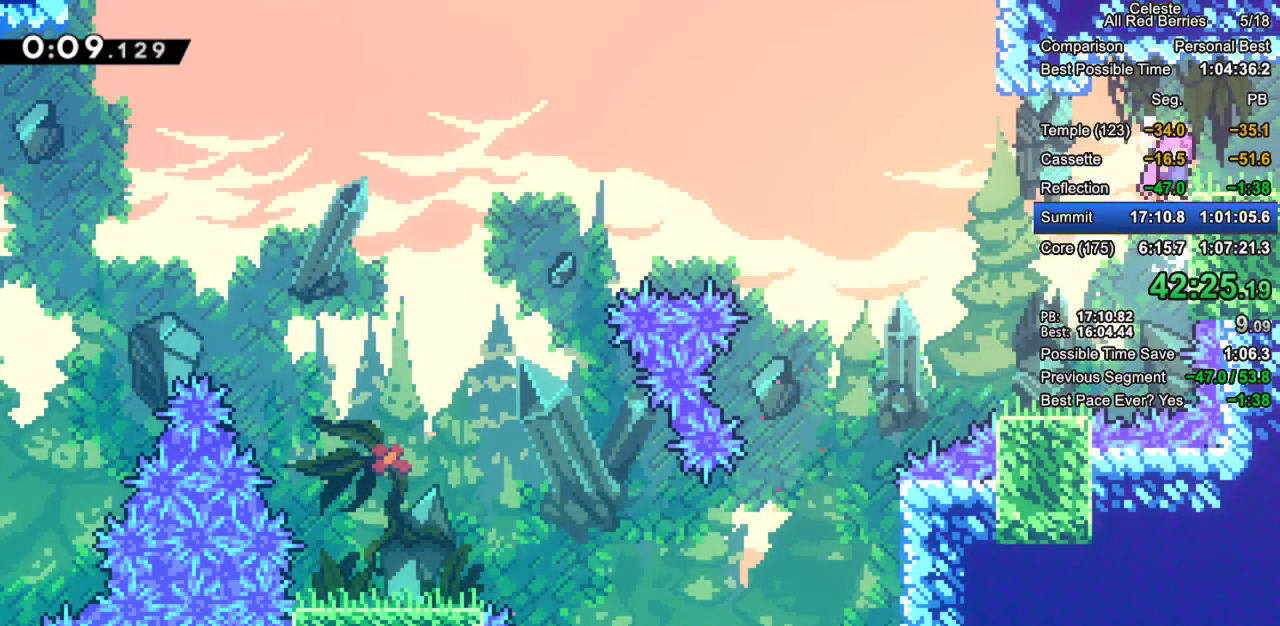
{"keys": ["down", "grab", "right"], "events": [[67, "jump", "up"], [67, "jump2", "up"], [250, "down", "down"], [300, "dash", "down"], [483, "dash", "up"]]}
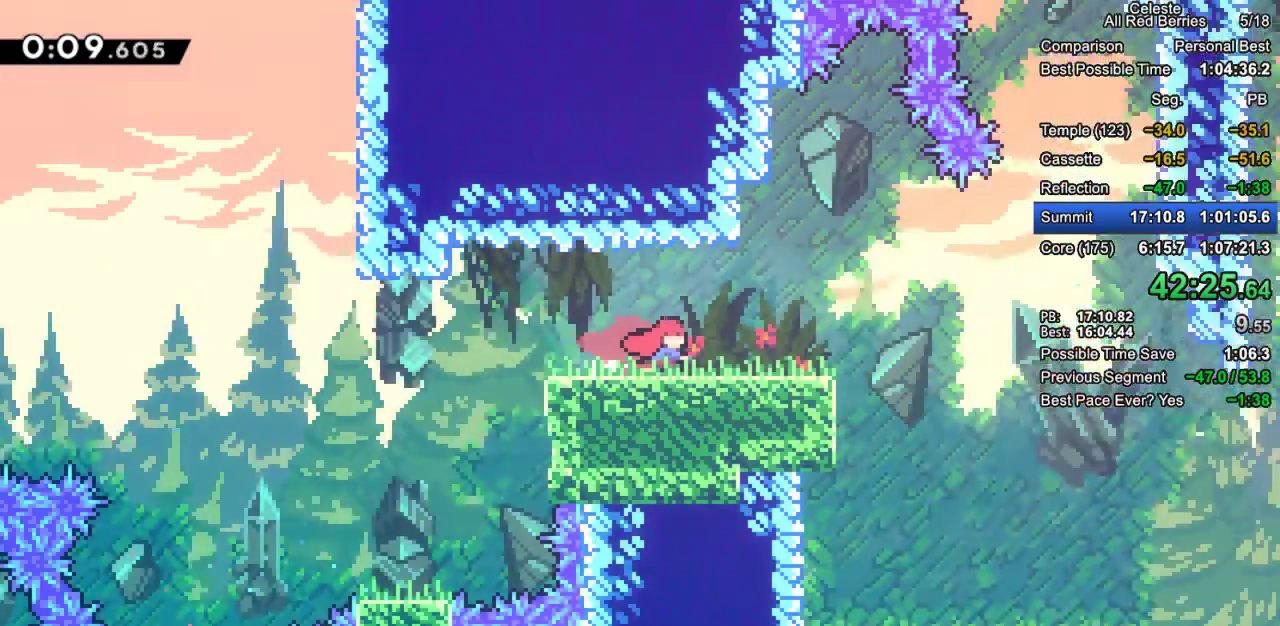
{"keys": ["grab", "right"], "events": [[33, "down", "up"]]}
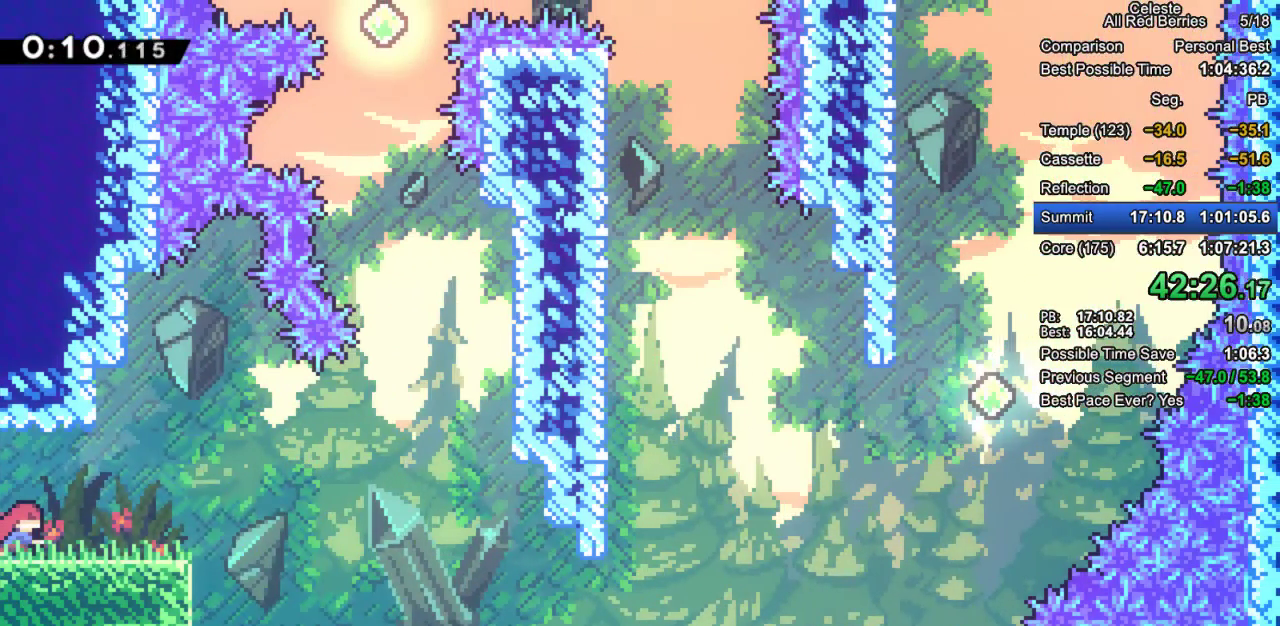
{"keys": ["grab", "right"], "events": [[100, "jump2", "down"], [233, "jump2", "up"]]}
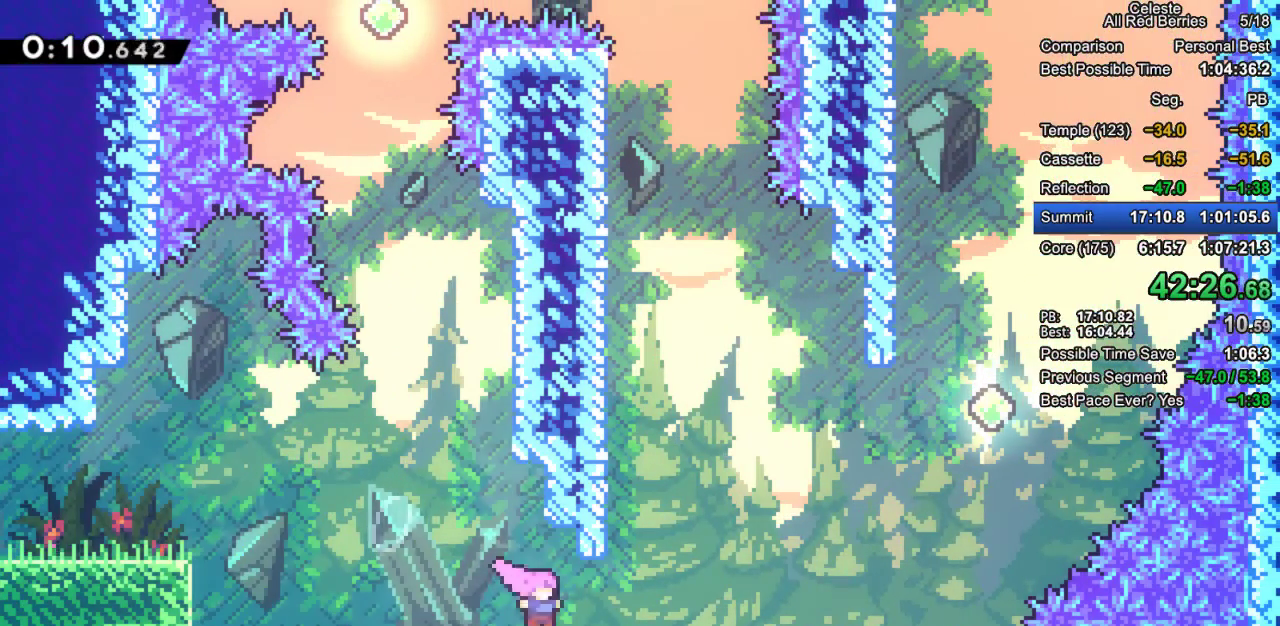
{"keys": ["grab", "right", "up"], "events": [[17, "up", "down"], [117, "dash", "down"], [433, "dash", "up"]]}
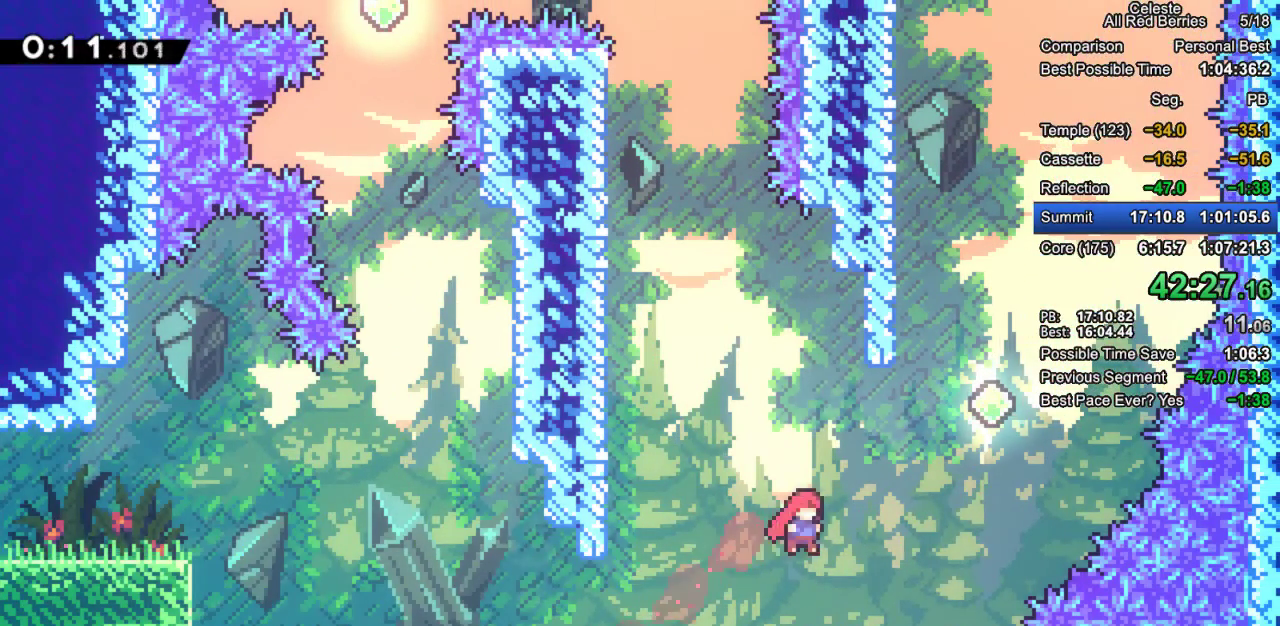
{"keys": ["dash", "grab", "up"], "events": [[33, "dash", "down"], [317, "dash", "up"], [367, "right", "up"], [417, "dash", "down"]]}
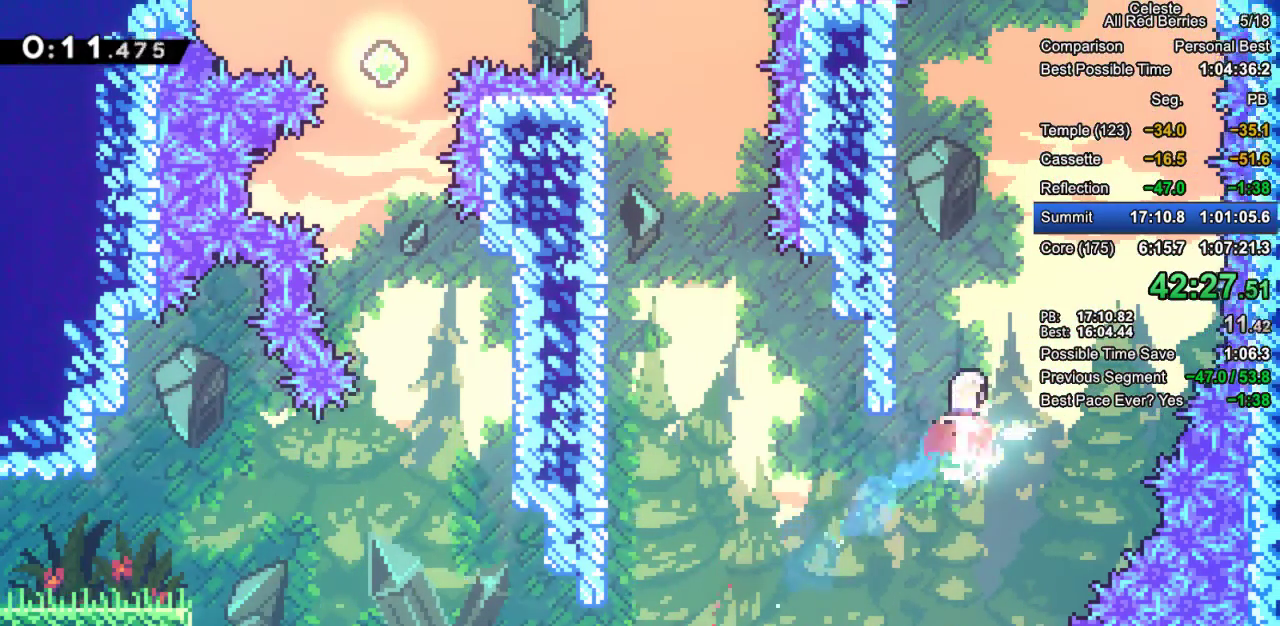
{"keys": ["grab", "jump2", "up"], "events": [[100, "left", "down"], [283, "dash", "up"], [383, "jump2", "down"], [383, "left", "up"]]}
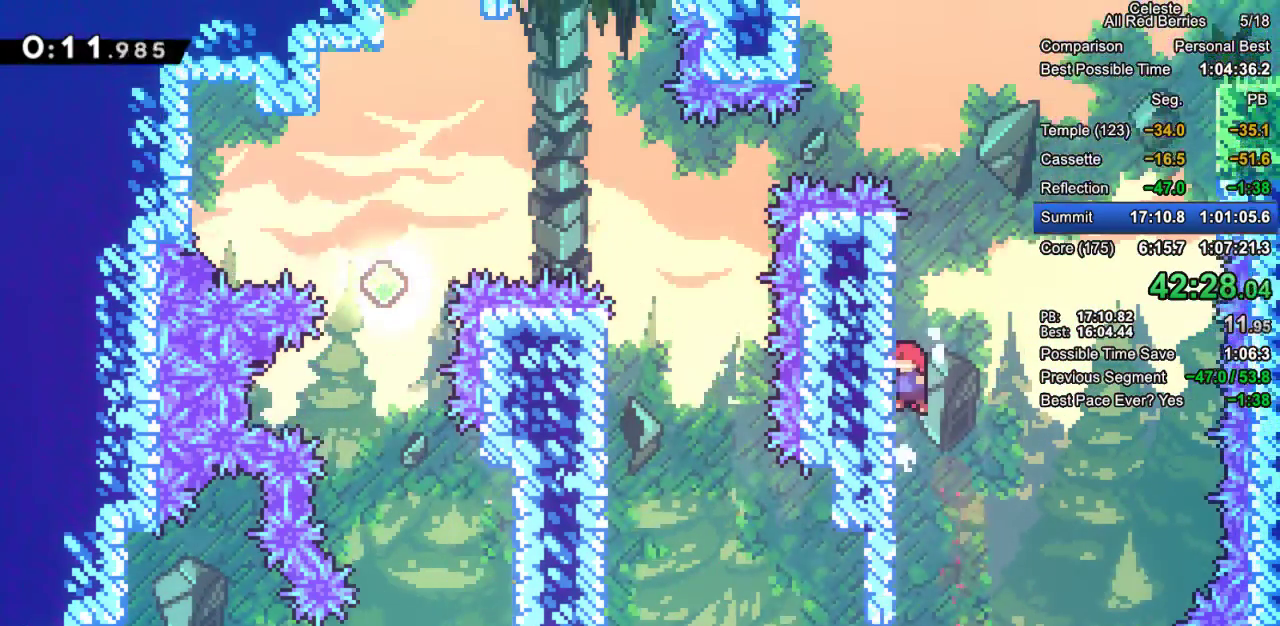
{"keys": ["grab", "jump2", "right"], "events": [[67, "jump2", "up"], [117, "dash", "down"], [250, "dash", "up"], [300, "right", "down"], [350, "jump2", "down"], [350, "up", "up"]]}
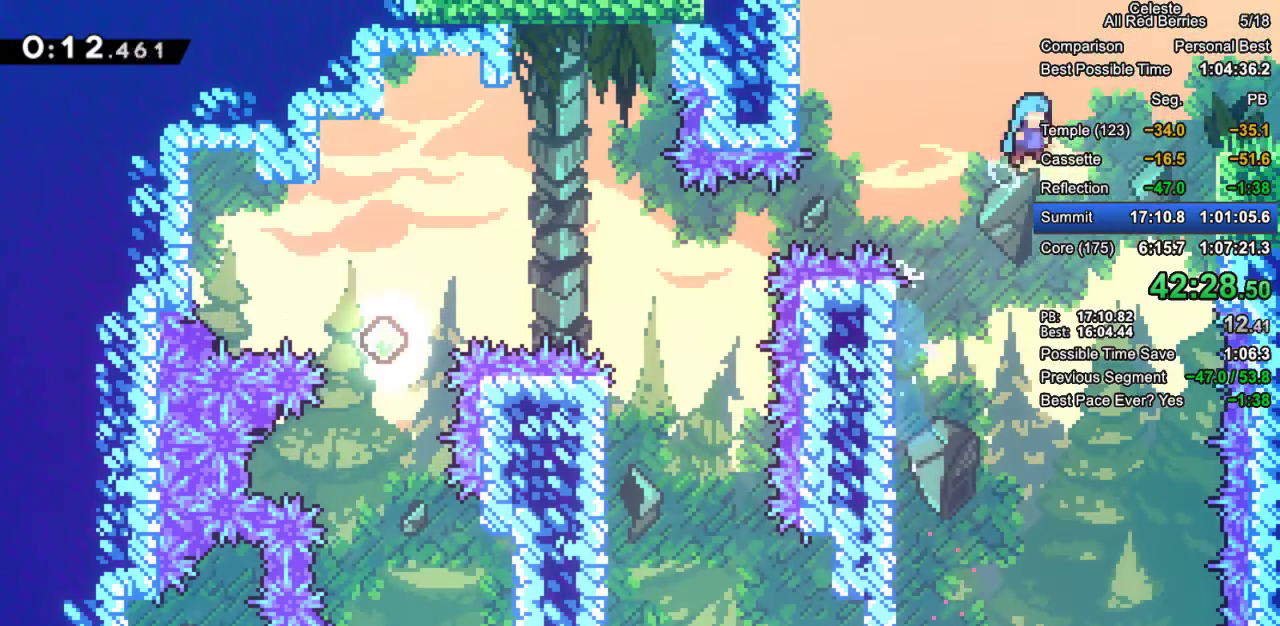
{"keys": ["dash", "down", "grab", "right"], "events": [[400, "jump2", "up"], [500, "dash", "down"], [500, "down", "down"]]}
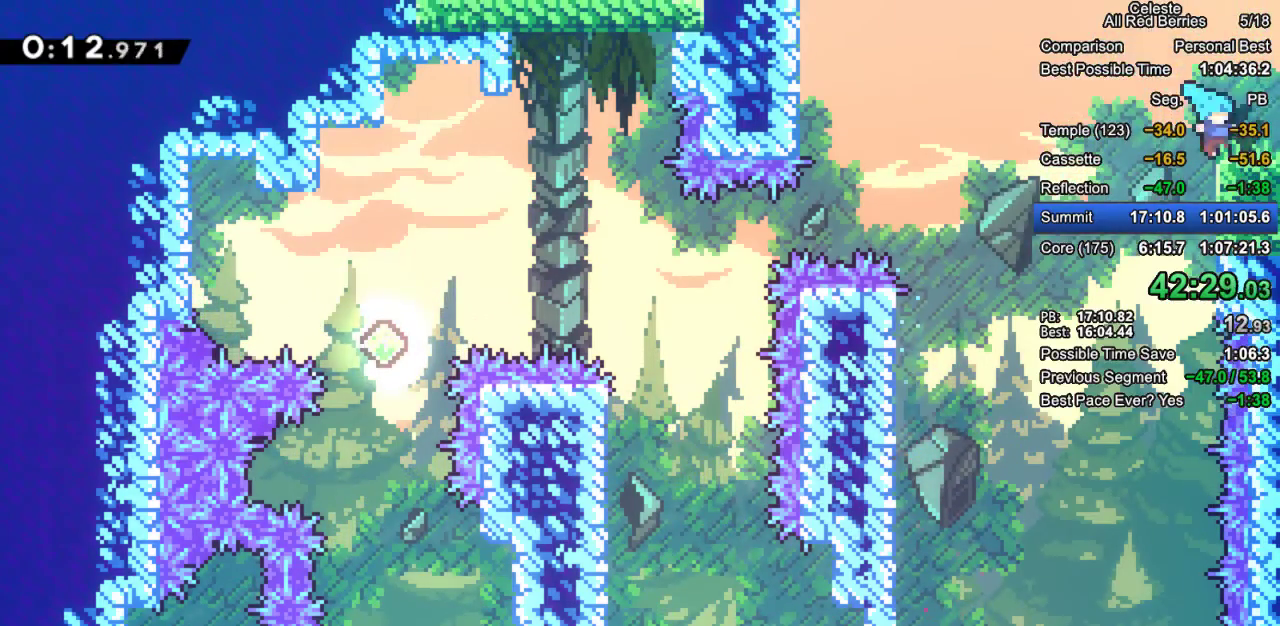
{"keys": ["grab", "right"], "events": [[100, "jump2", "down"], [150, "dash", "up"], [150, "jump2", "up"], [183, "down", "up"]]}
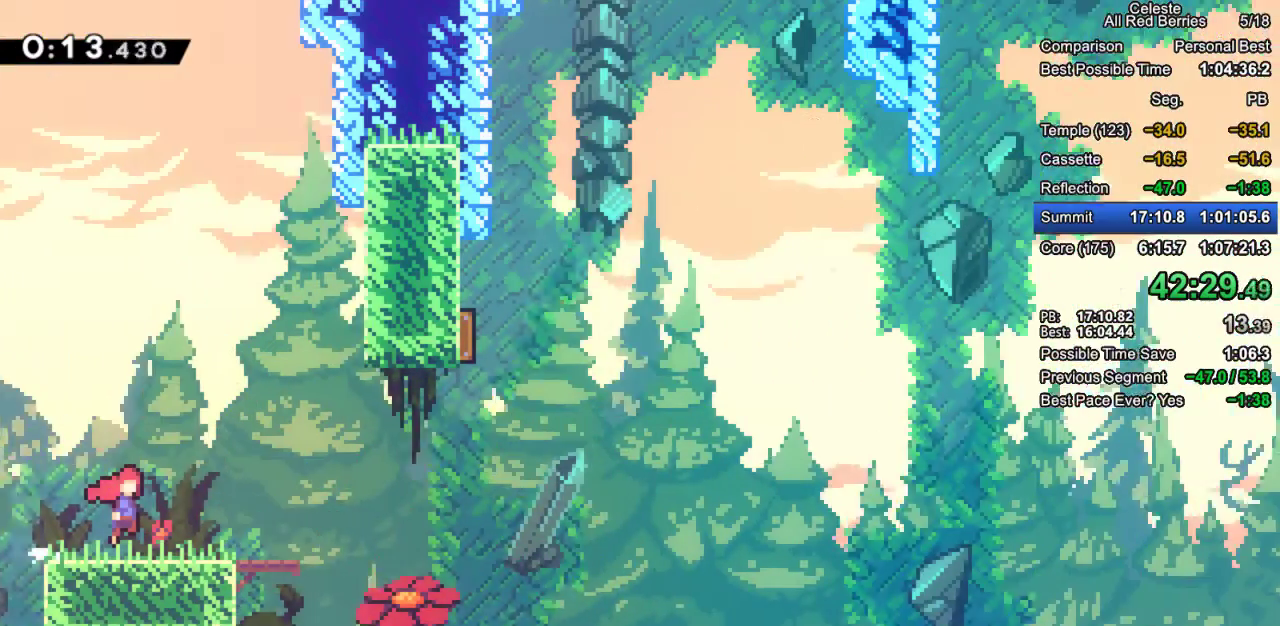
{"keys": ["grab", "jump2", "right"], "events": [[383, "jump2", "down"]]}
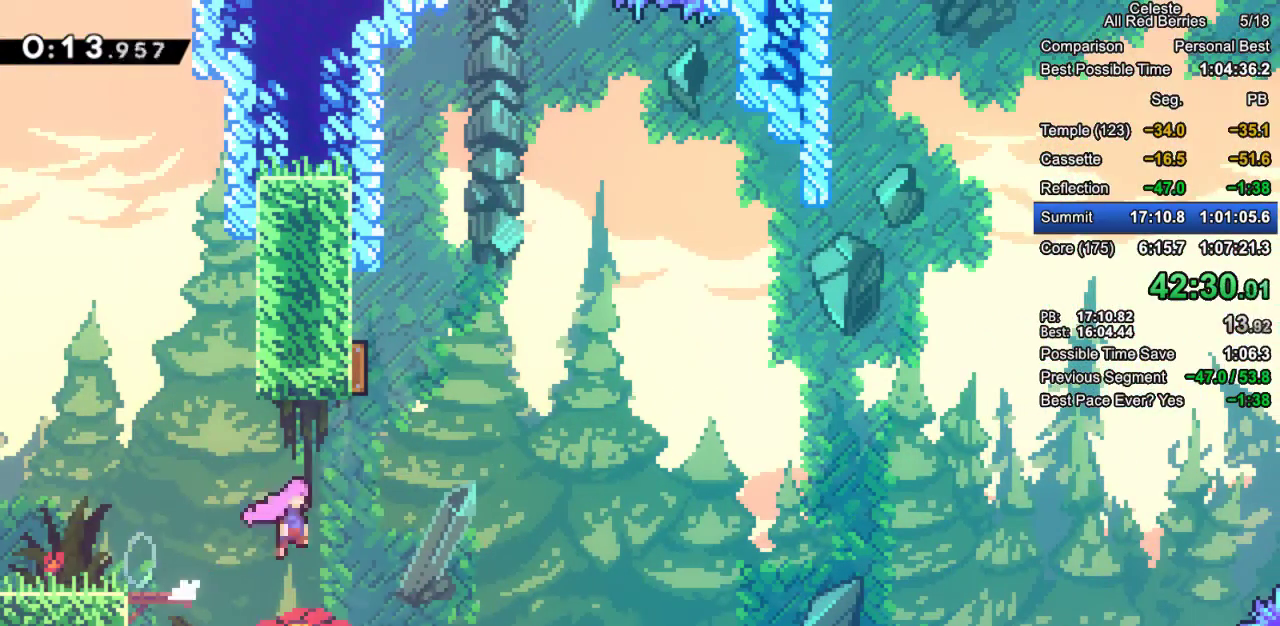
{"keys": ["dash", "grab", "left", "up"], "events": [[133, "up", "down"], [167, "dash", "down"], [167, "jump2", "up"], [167, "right", "up"], [317, "left", "down"]]}
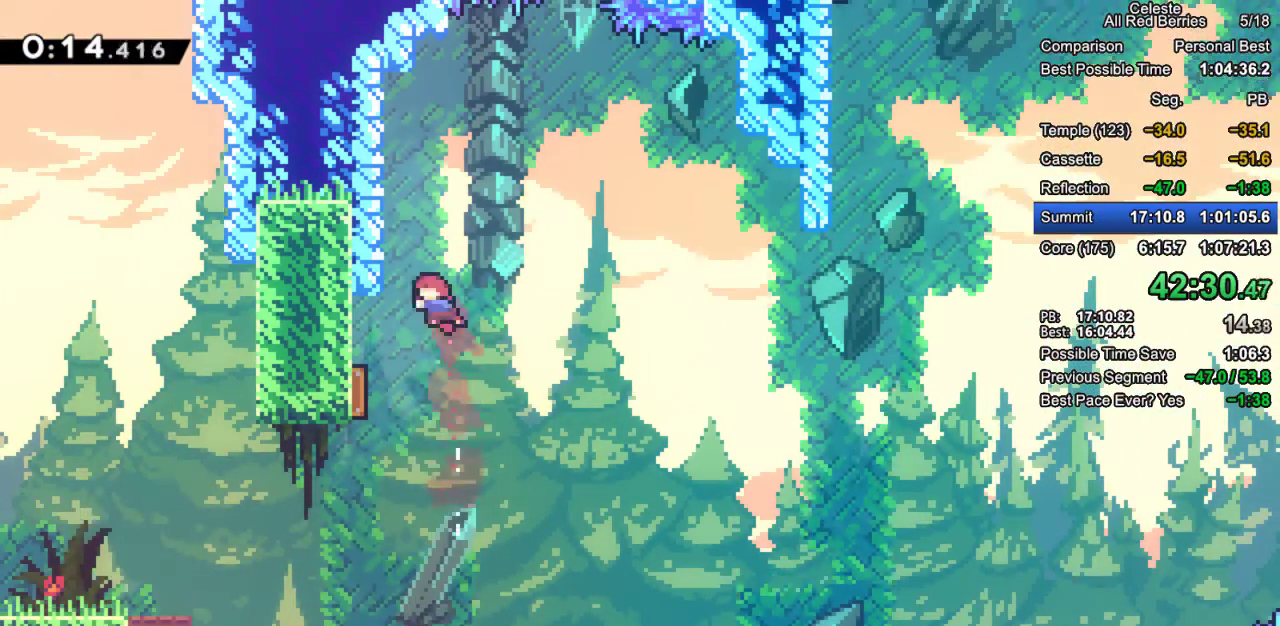
{"keys": ["grab", "right"], "events": [[100, "dash", "up"], [150, "jump2", "down"], [233, "jump2", "up"], [333, "jump2", "down"], [333, "up", "up"], [417, "jump2", "up"], [467, "left", "up"], [467, "right", "down"]]}
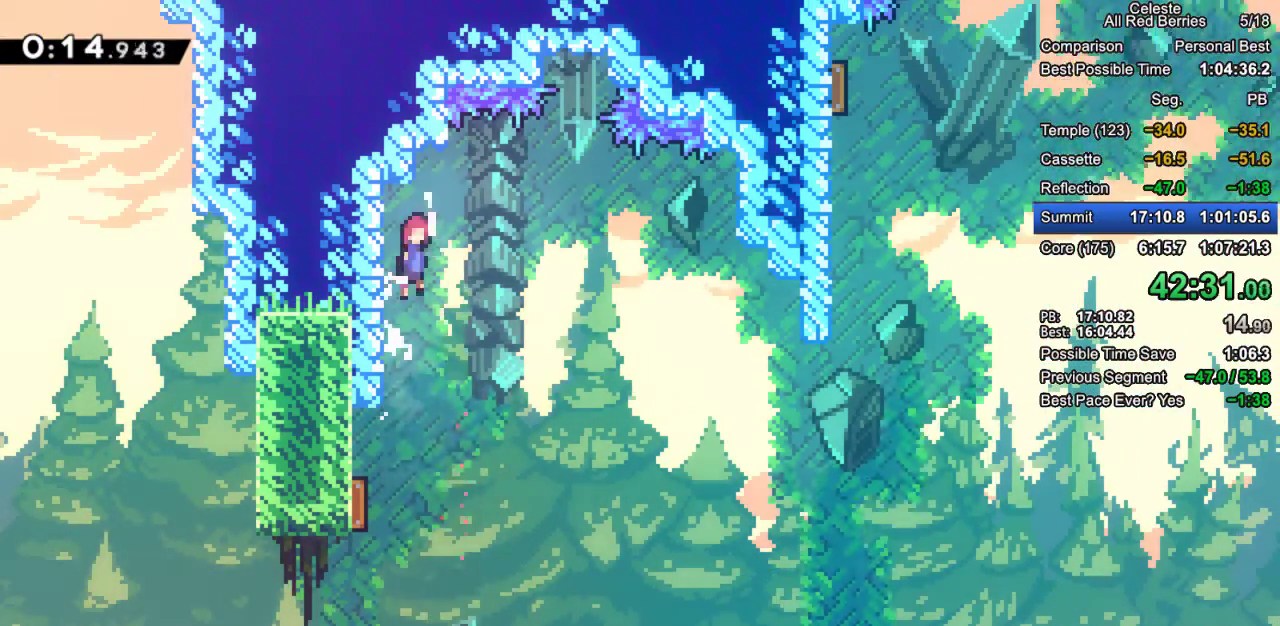
{"keys": ["dash", "grab", "up"], "events": [[17, "jump2", "down"], [400, "jump2", "up"], [433, "dash", "down"], [433, "right", "up"], [433, "up", "down"]]}
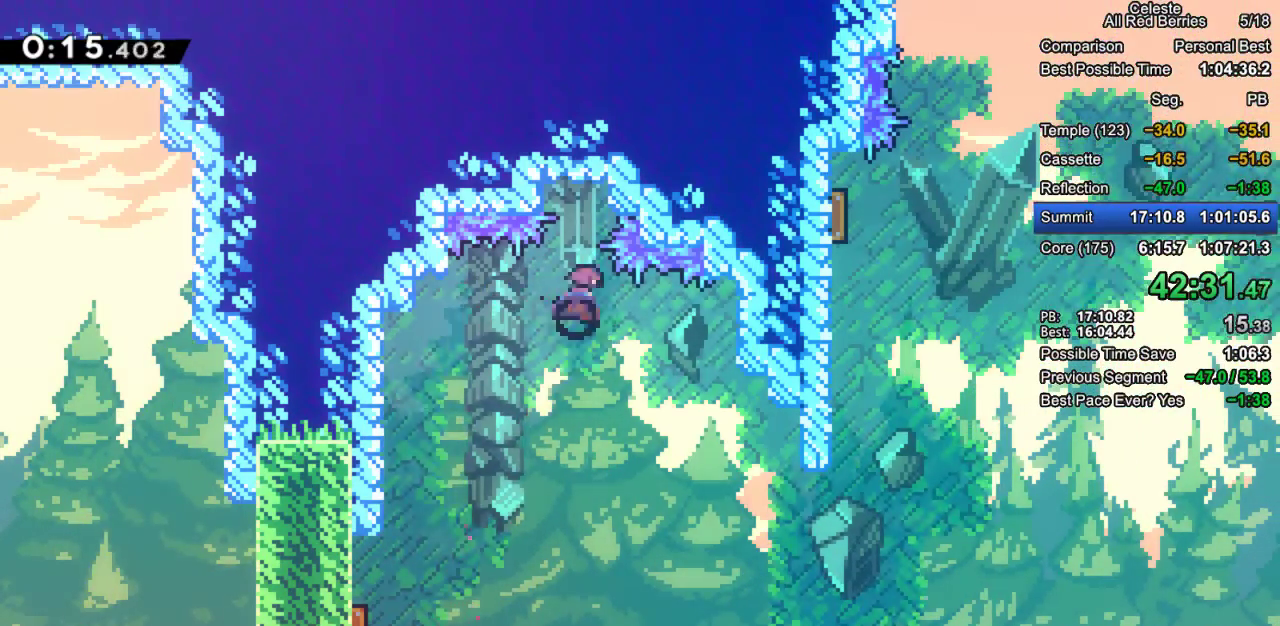
{"keys": ["jump"], "events": [[133, "right", "down"], [217, "dash", "up"], [217, "jump", "down"], [267, "up", "up"], [317, "grab", "up"], [317, "right", "up"], [367, "jump2", "down"], [450, "jump2", "up"]]}
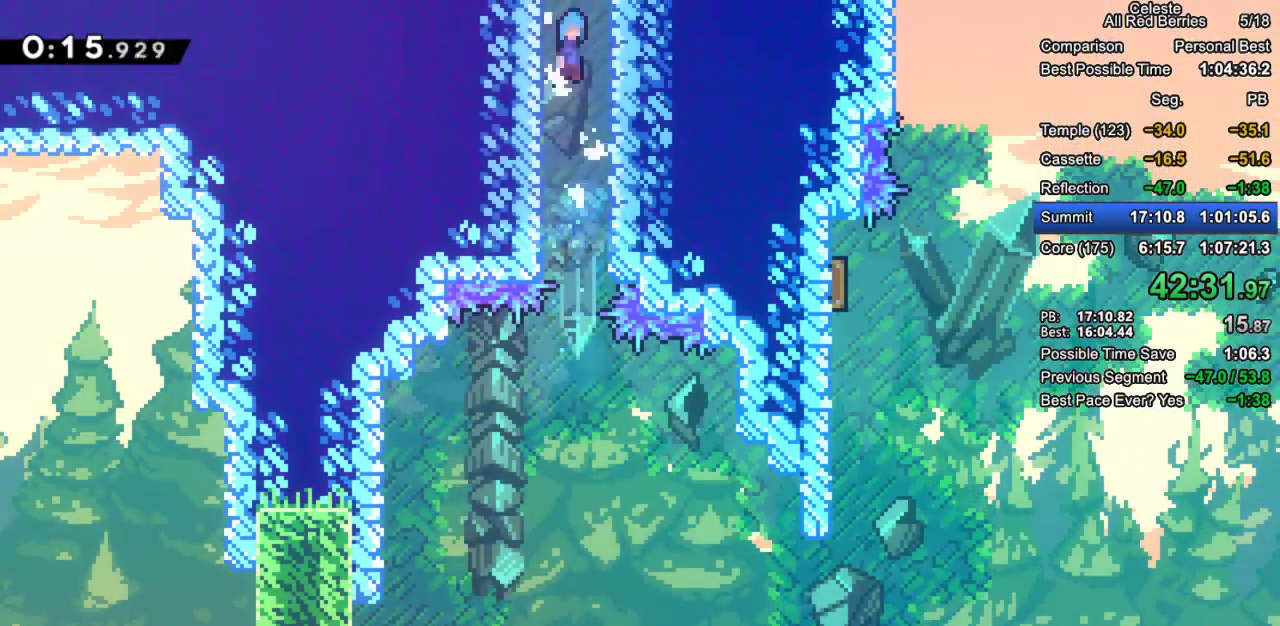
{"keys": ["jump", "left"], "events": [[50, "jump2", "down"], [100, "jump2", "up"], [183, "jump2", "down"], [233, "jump2", "up"], [283, "jump2", "down"], [333, "left", "down"], [417, "jump2", "up"]]}
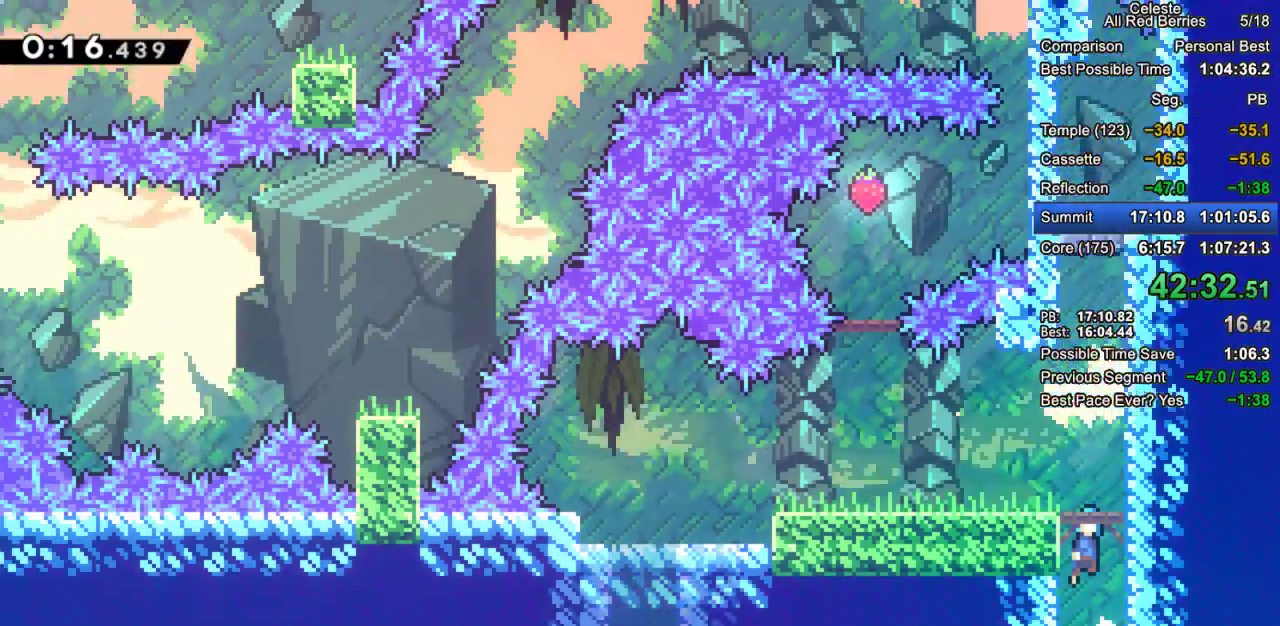
{"keys": ["grab", "left"], "events": [[17, "grab", "down"], [67, "jump", "up"]]}
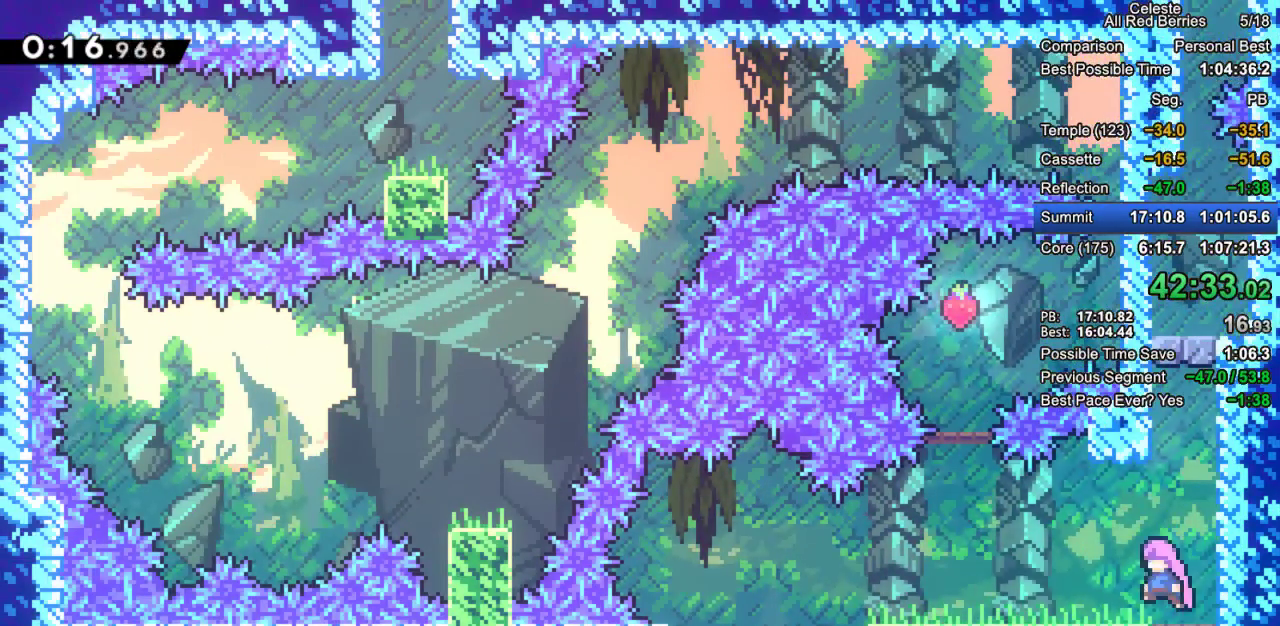
{"keys": ["grab", "jump2"], "events": [[417, "jump2", "down"], [450, "left", "up"]]}